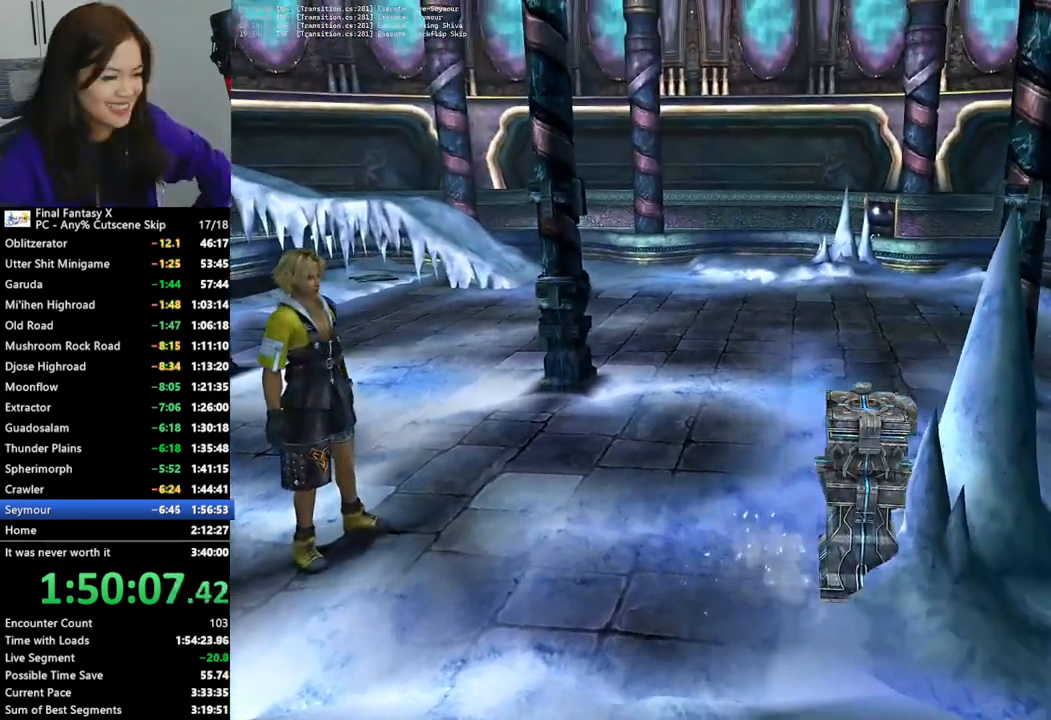
Gameplay with a controller (PlayStation layout); each line is a JSON object with the inputs held at the frame after it (dt_ms = milliseconds from this image to that frame). "events" lists button and stick changes between this image and that frame as [ms after this image, input, new state], when the widget could be followed in between.
{"dt_ms": 500, "buttons": [], "left_stick": "up", "right_stick": "center", "events": []}
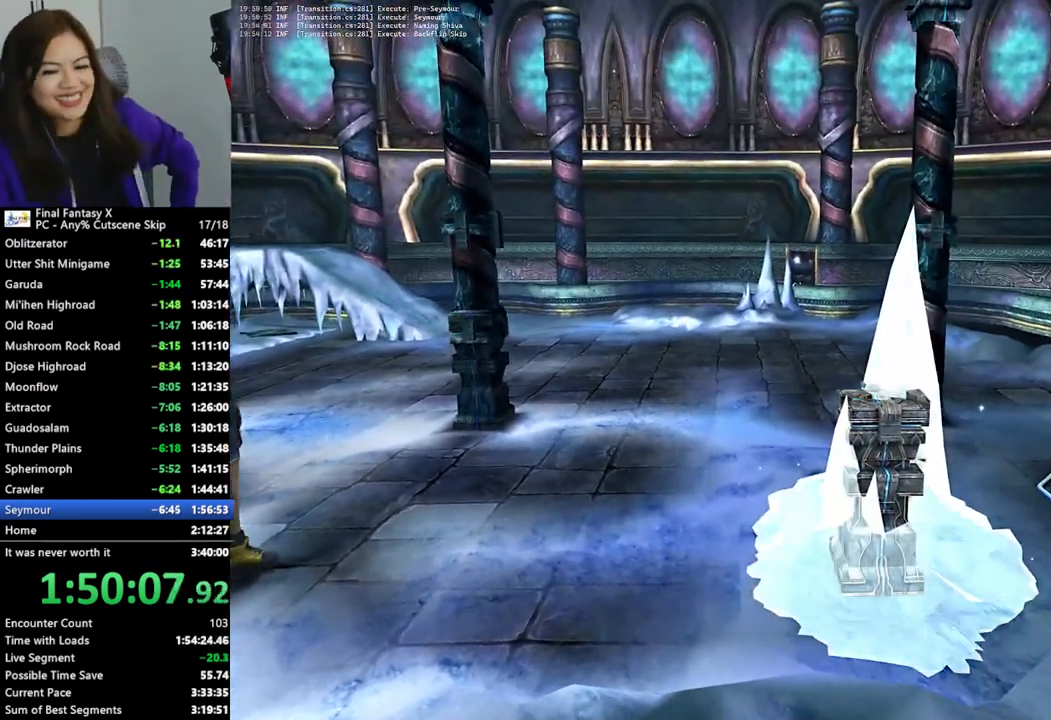
{"dt_ms": 500, "buttons": [], "left_stick": "up", "right_stick": "center", "events": []}
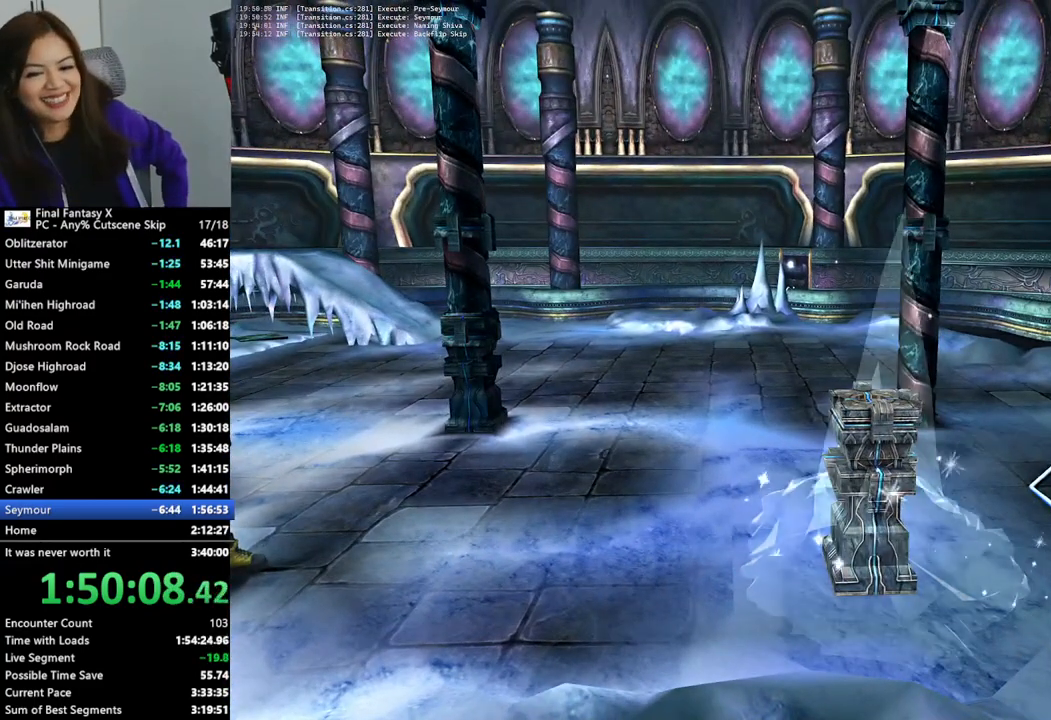
{"dt_ms": 500, "buttons": [], "left_stick": "up", "right_stick": "center", "events": []}
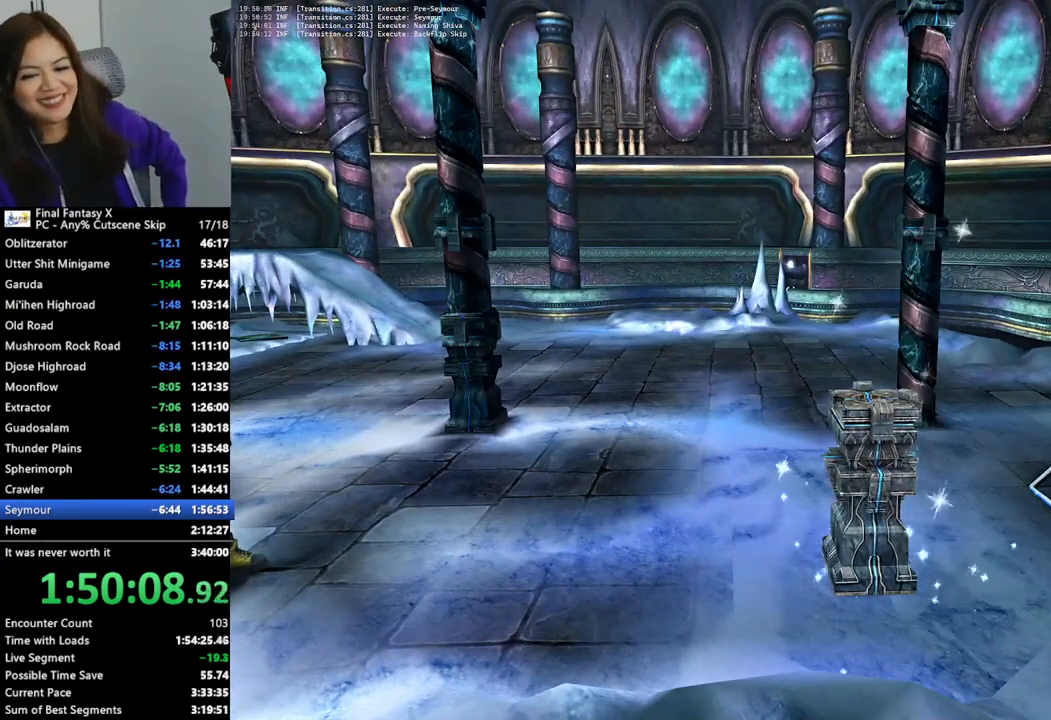
{"dt_ms": 500, "buttons": [], "left_stick": "up", "right_stick": "center", "events": []}
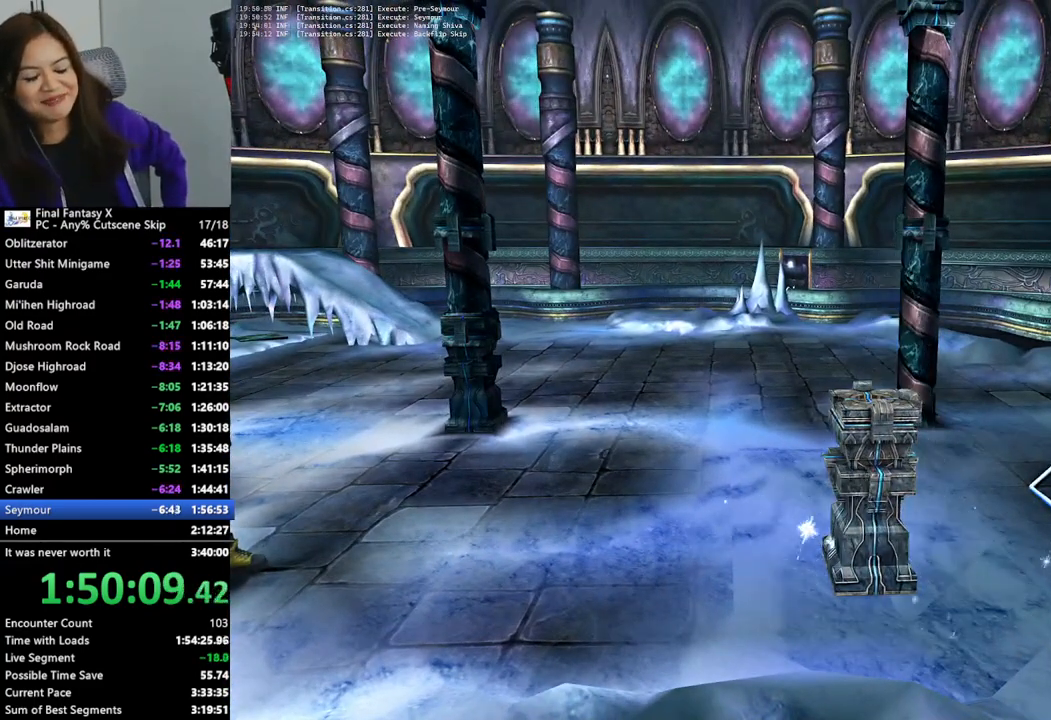
{"dt_ms": 500, "buttons": [], "left_stick": "up", "right_stick": "center", "events": []}
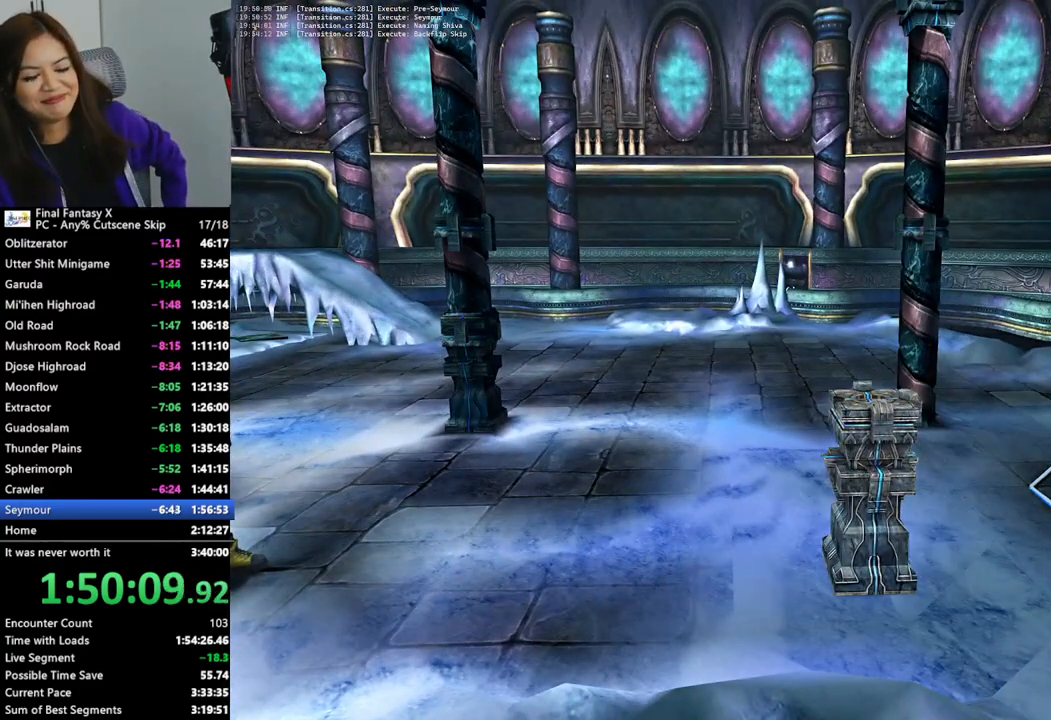
{"dt_ms": 500, "buttons": [], "left_stick": "up", "right_stick": "center", "events": []}
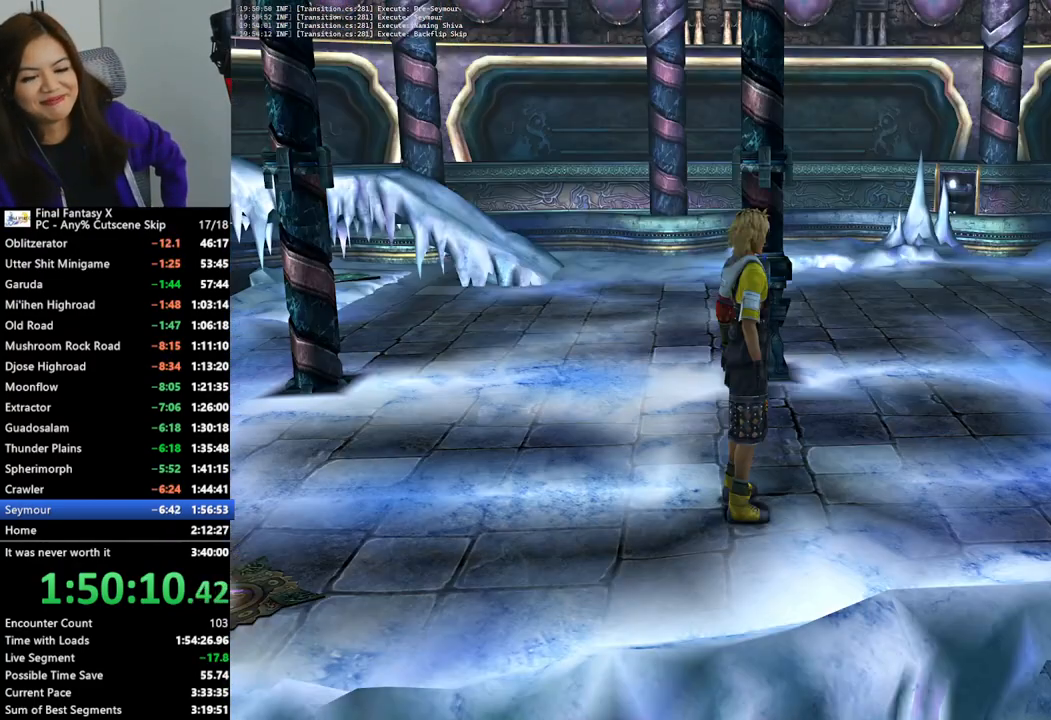
{"dt_ms": 1000, "buttons": [], "left_stick": "up", "right_stick": "center"}
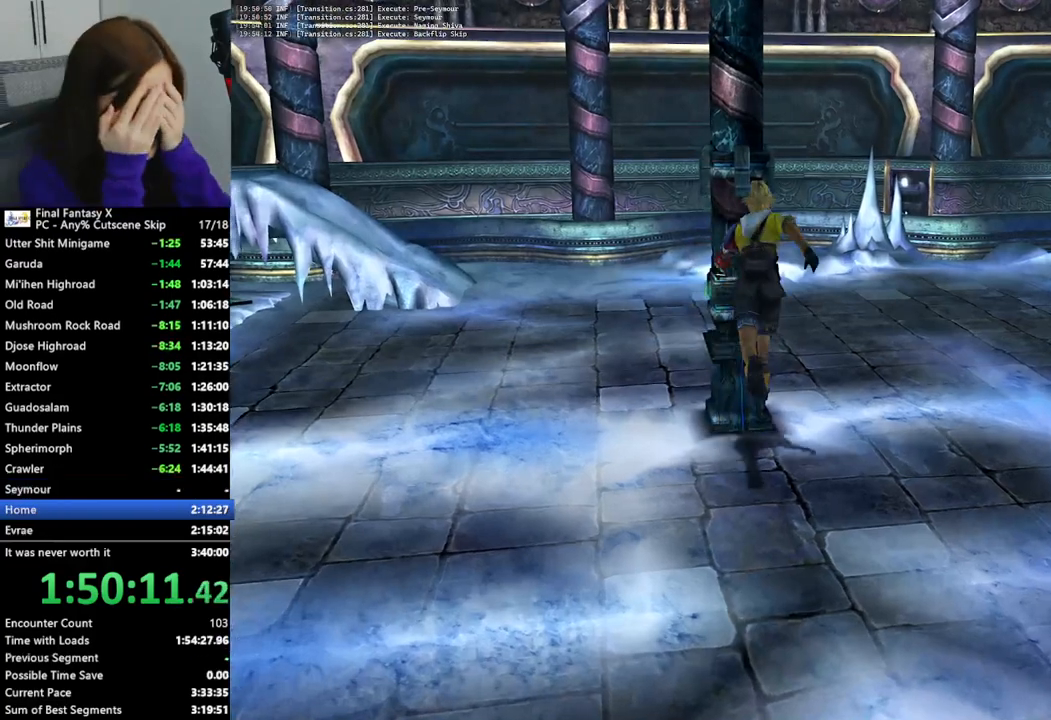
{"dt_ms": 500, "buttons": [], "left_stick": "up-right", "right_stick": "center", "events": [[233, "left_stick", "up-right"]]}
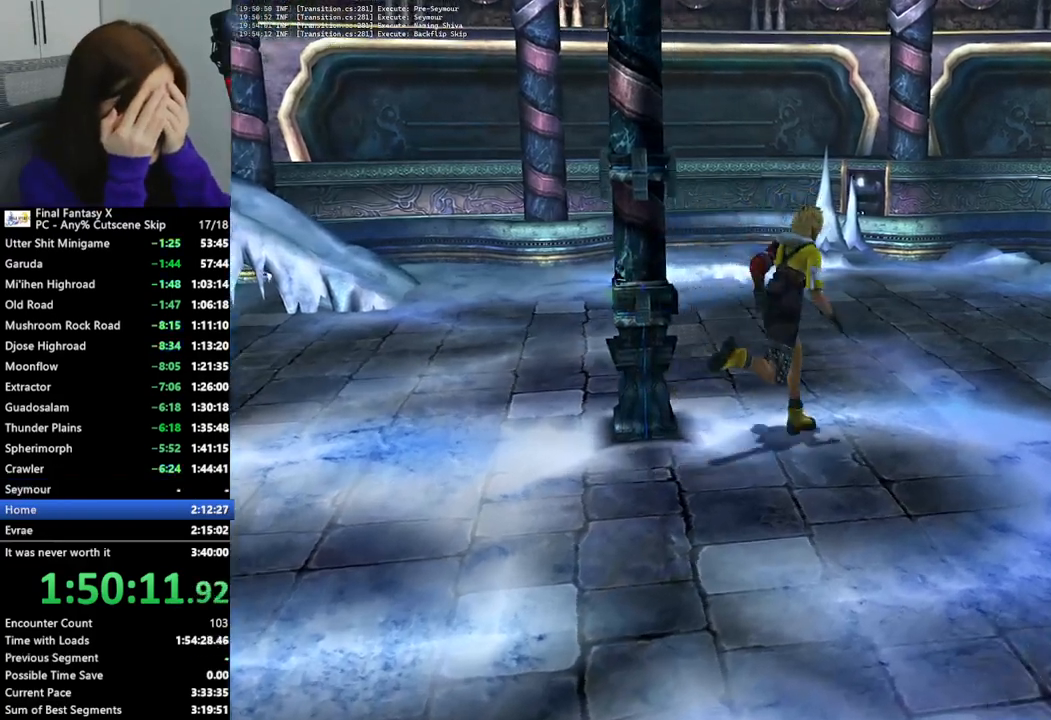
{"dt_ms": 500, "buttons": [], "left_stick": "right", "right_stick": "center", "events": [[100, "left_stick", "right"], [200, "left_stick", "down-right"], [433, "left_stick", "right"]]}
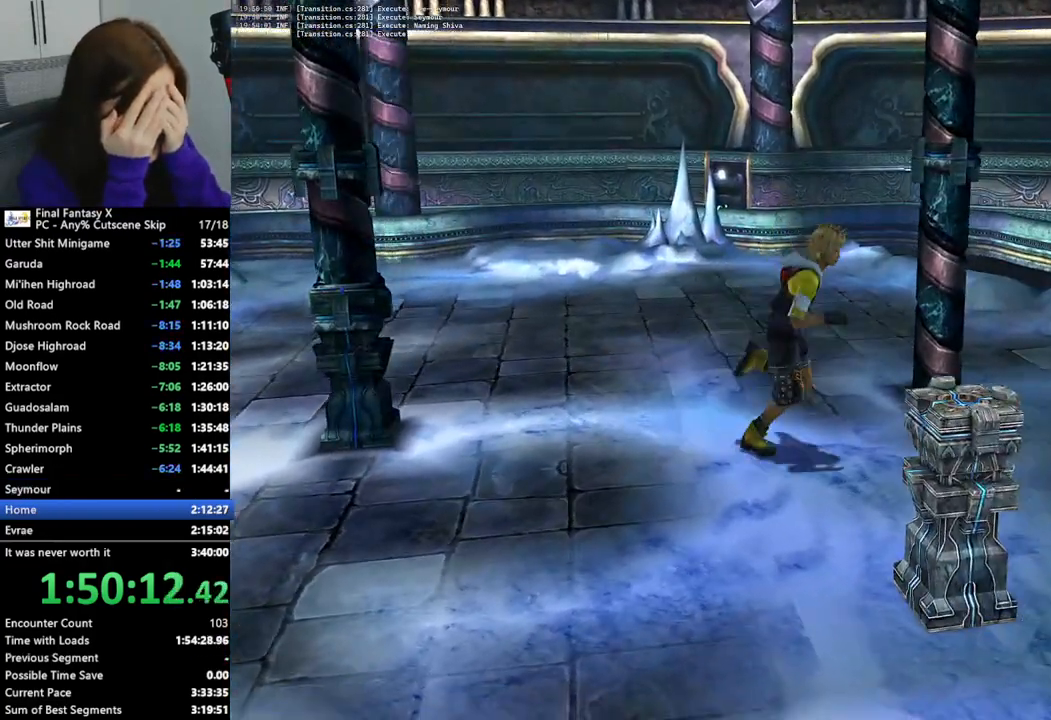
{"dt_ms": 500, "buttons": [], "left_stick": "up-right", "right_stick": "center", "events": [[267, "left_stick", "up-right"]]}
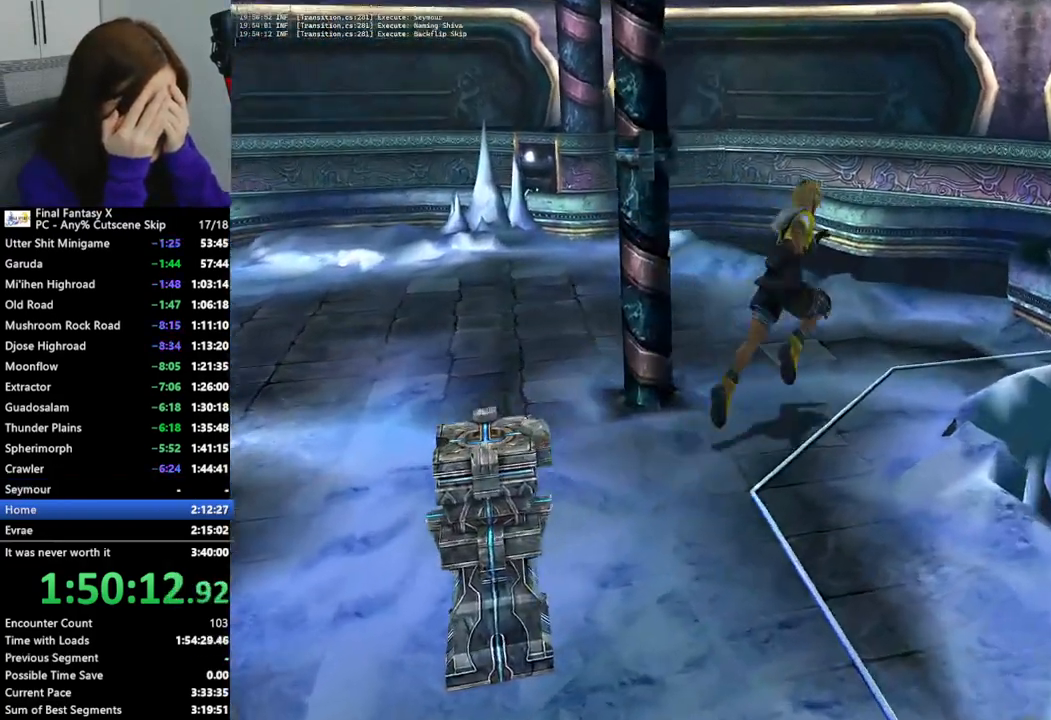
{"dt_ms": 500, "buttons": [], "left_stick": "right", "right_stick": "center", "events": [[500, "left_stick", "right"]]}
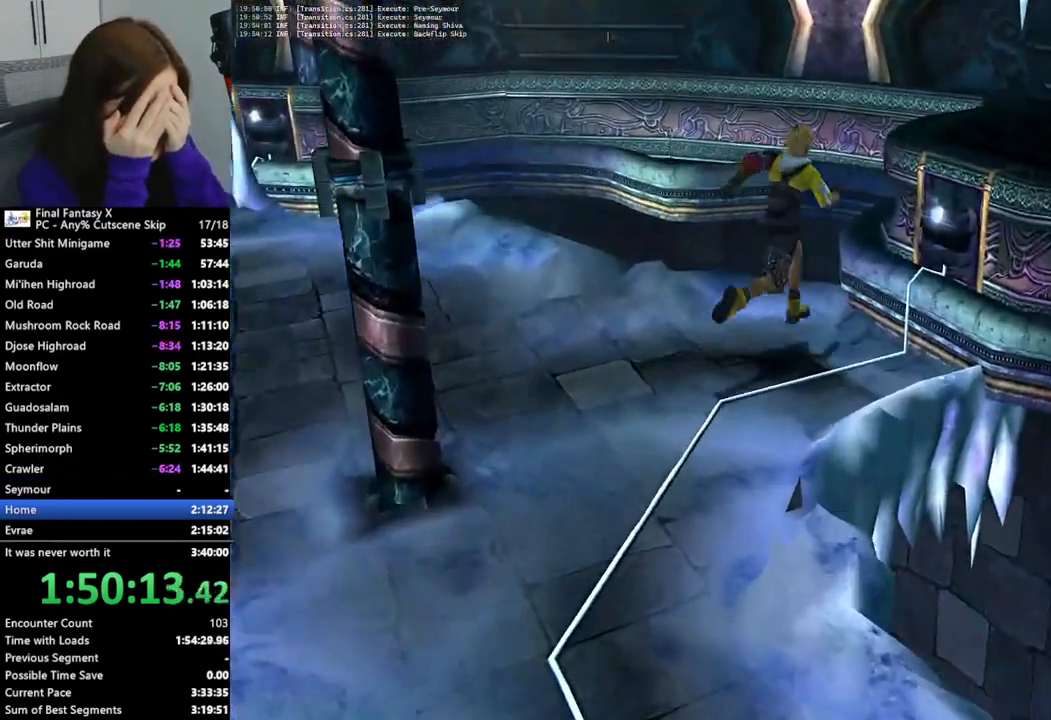
{"dt_ms": 500, "buttons": [], "left_stick": "center", "right_stick": "center", "events": [[233, "CROSS", "down"], [333, "CROSS", "up"], [333, "left_stick", "center"], [400, "CROSS", "down"], [467, "CROSS", "up"]]}
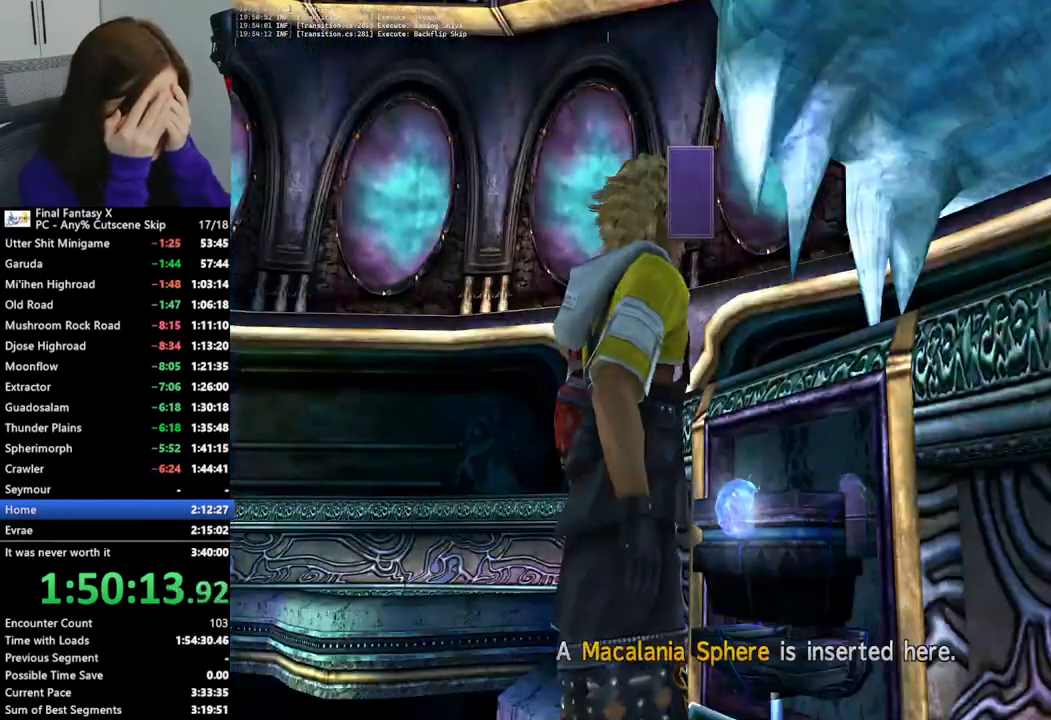
{"dt_ms": 500, "buttons": ["CROSS"], "left_stick": "center", "right_stick": "center", "events": [[33, "CROSS", "down"], [100, "CROSS", "up"], [200, "CROSS", "down"], [267, "CROSS", "up"], [333, "CROSS", "down"], [400, "CROSS", "up"], [500, "CROSS", "down"]]}
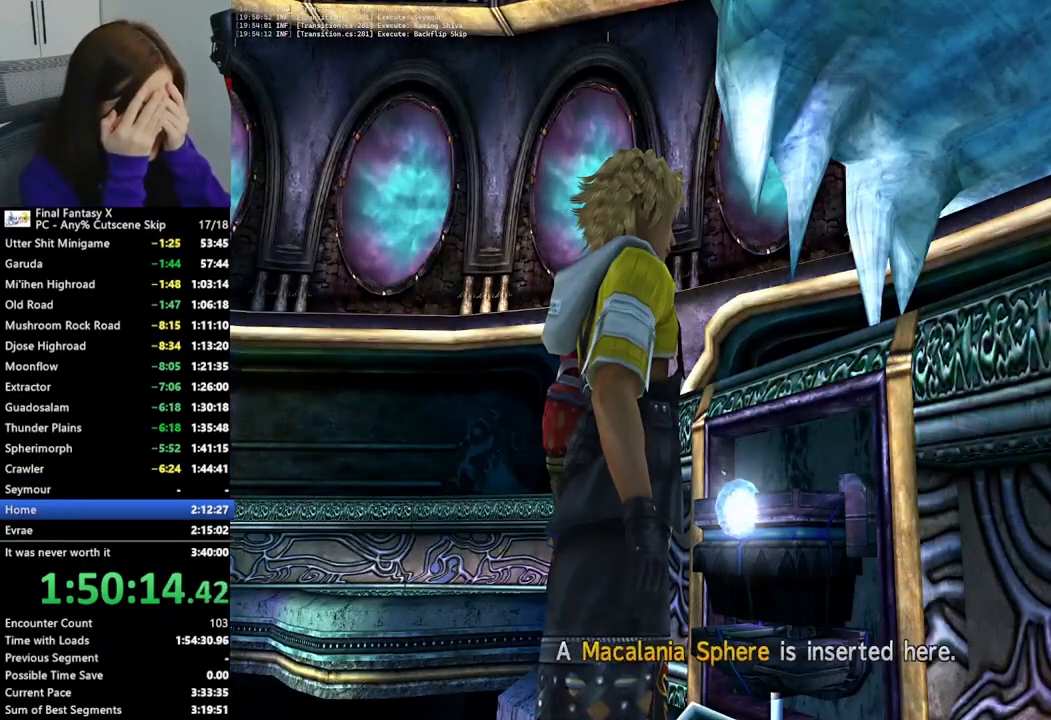
{"dt_ms": 500, "buttons": ["CROSS"], "left_stick": "center", "right_stick": "center", "events": [[67, "CROSS", "up"], [133, "CROSS", "down"], [233, "CROSS", "up"], [300, "CROSS", "down"], [367, "CROSS", "up"], [467, "CROSS", "down"]]}
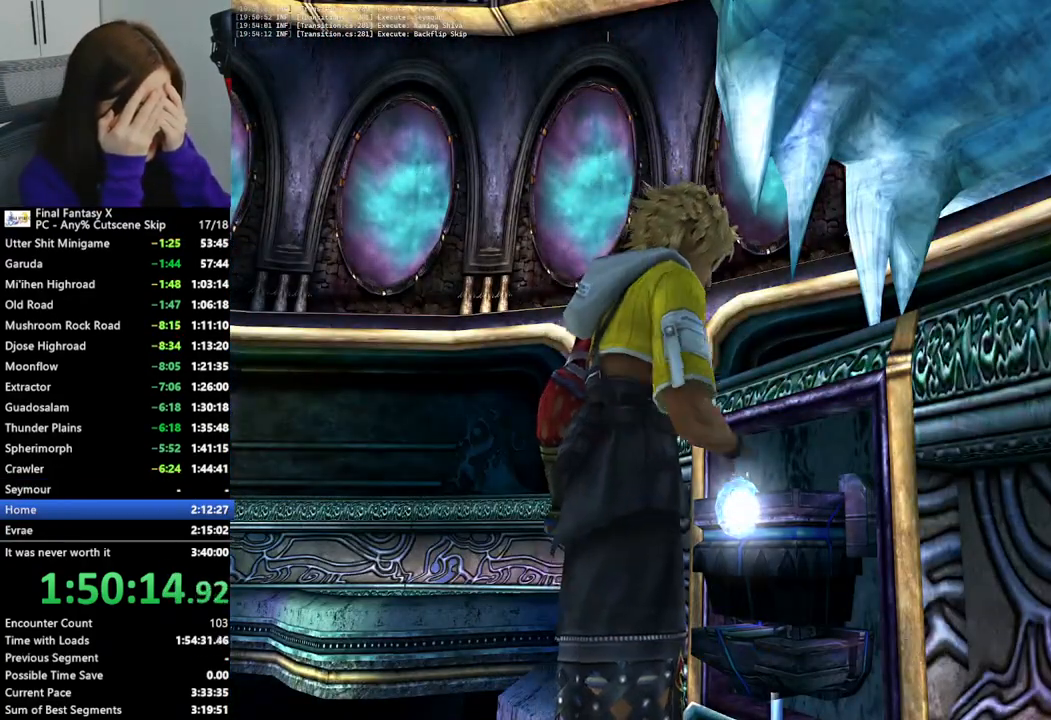
{"dt_ms": 500, "buttons": [], "left_stick": "down-left", "right_stick": "center", "events": [[33, "CROSS", "up"], [133, "CROSS", "down"], [233, "CROSS", "up"], [233, "left_stick", "down-left"], [300, "CROSS", "down"], [367, "CROSS", "up"]]}
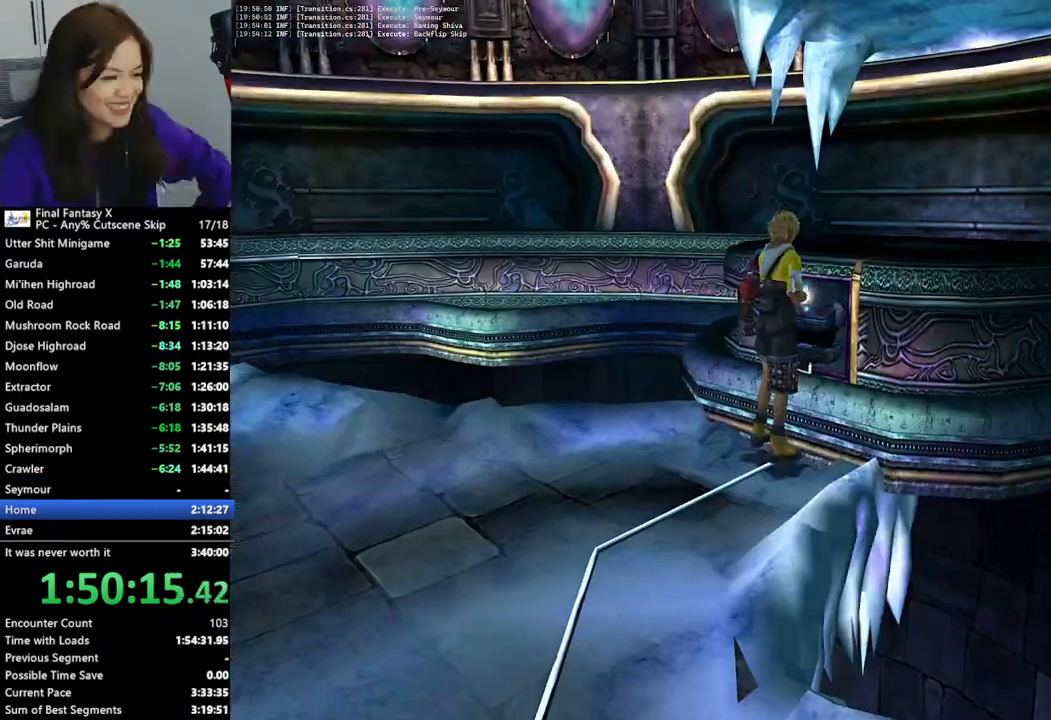
{"dt_ms": 500, "buttons": [], "left_stick": "down-left", "right_stick": "center", "events": [[233, "CROSS", "down"], [300, "CROSS", "up"]]}
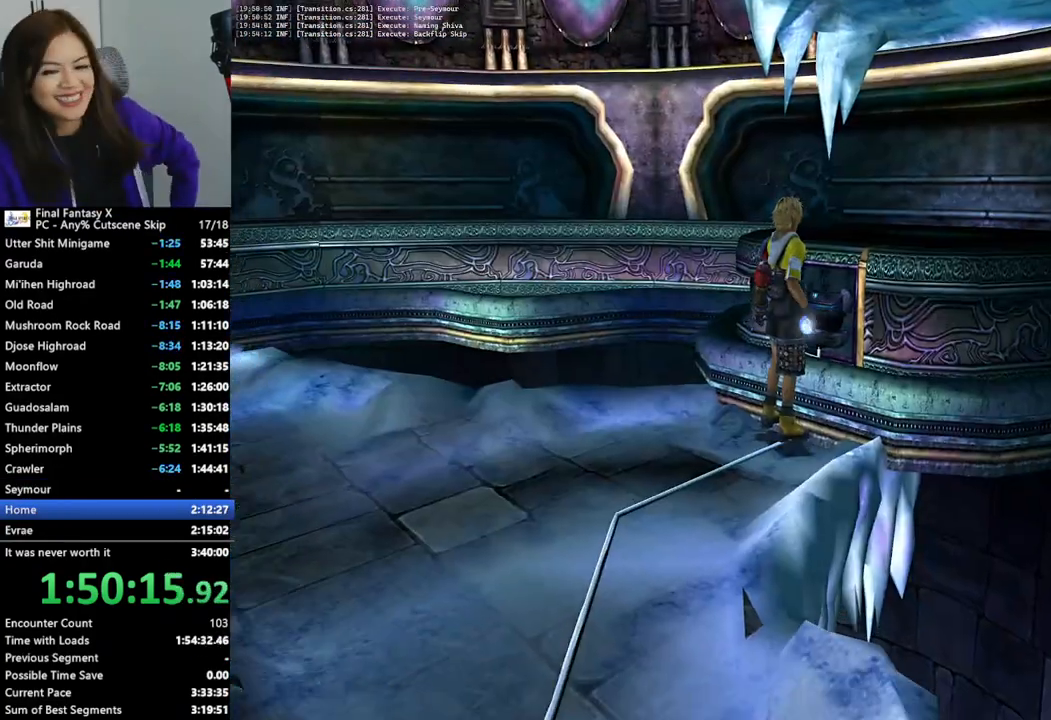
{"dt_ms": 500, "buttons": [], "left_stick": "down-left", "right_stick": "center", "events": []}
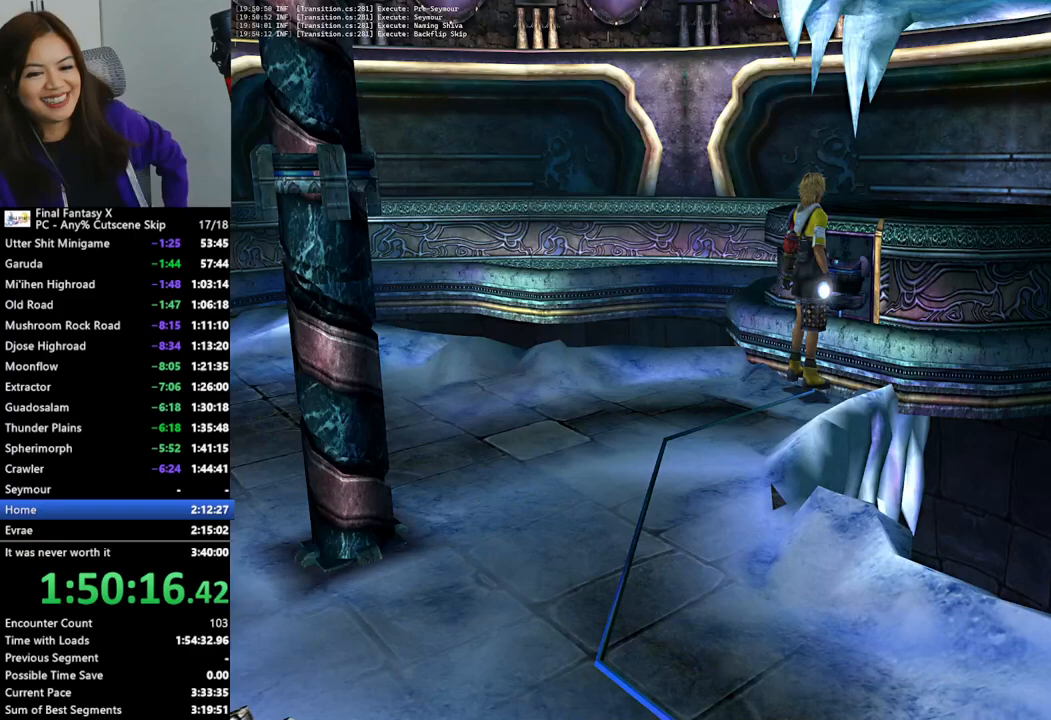
{"dt_ms": 500, "buttons": [], "left_stick": "down-left", "right_stick": "center", "events": []}
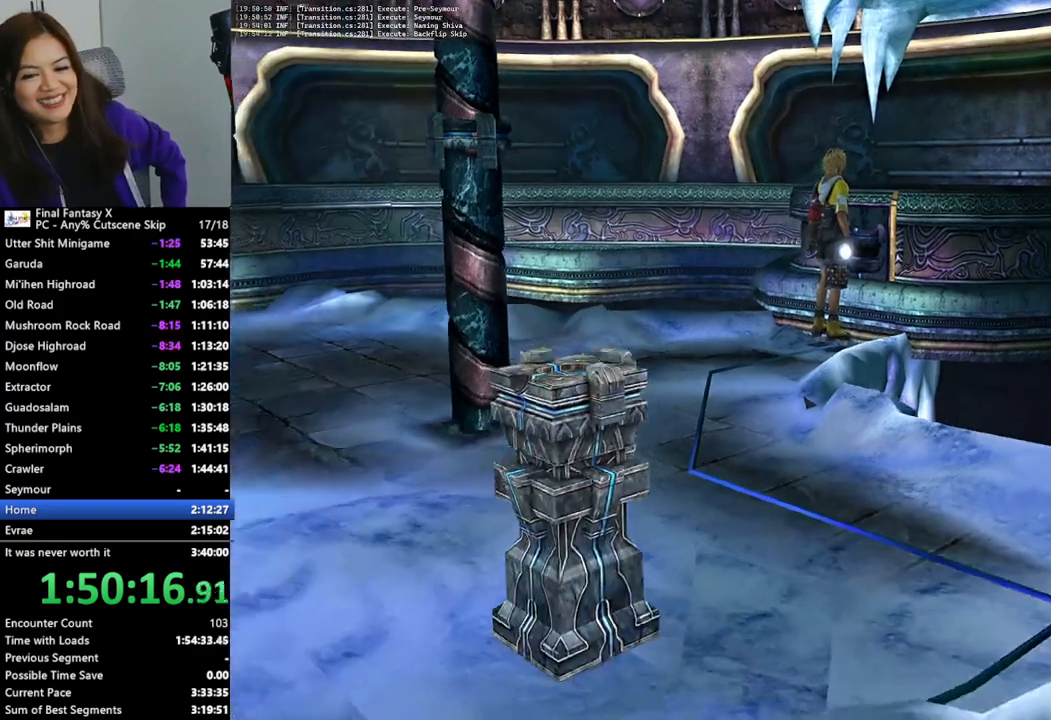
{"dt_ms": 500, "buttons": [], "left_stick": "down-left", "right_stick": "center"}
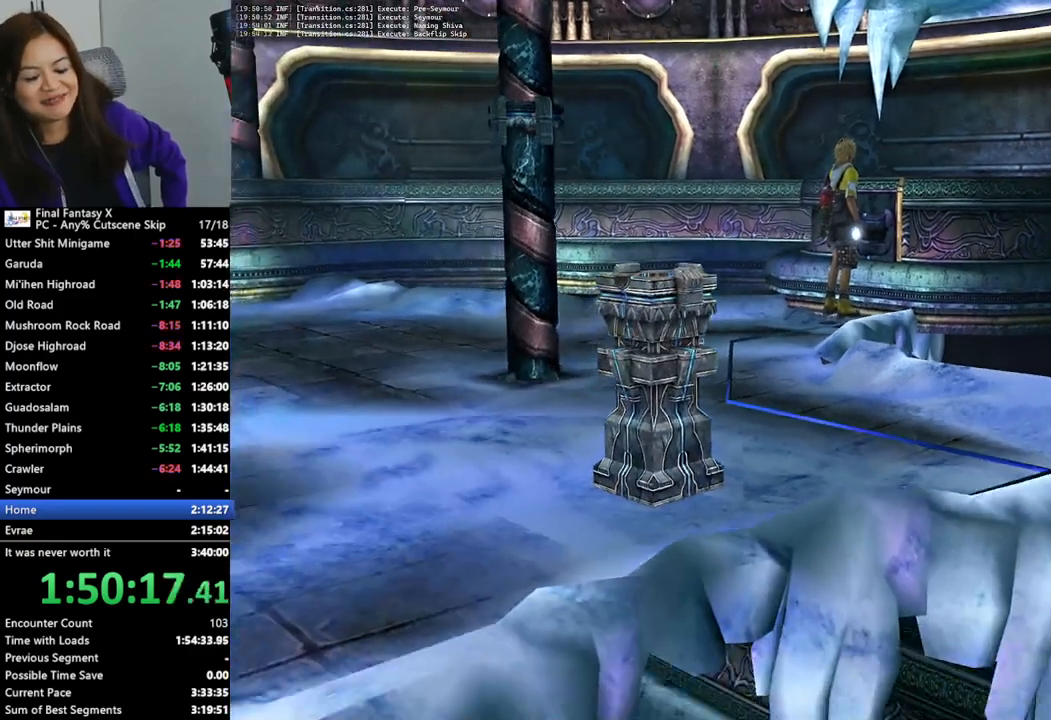
{"dt_ms": 500, "buttons": [], "left_stick": "down-left", "right_stick": "center", "events": []}
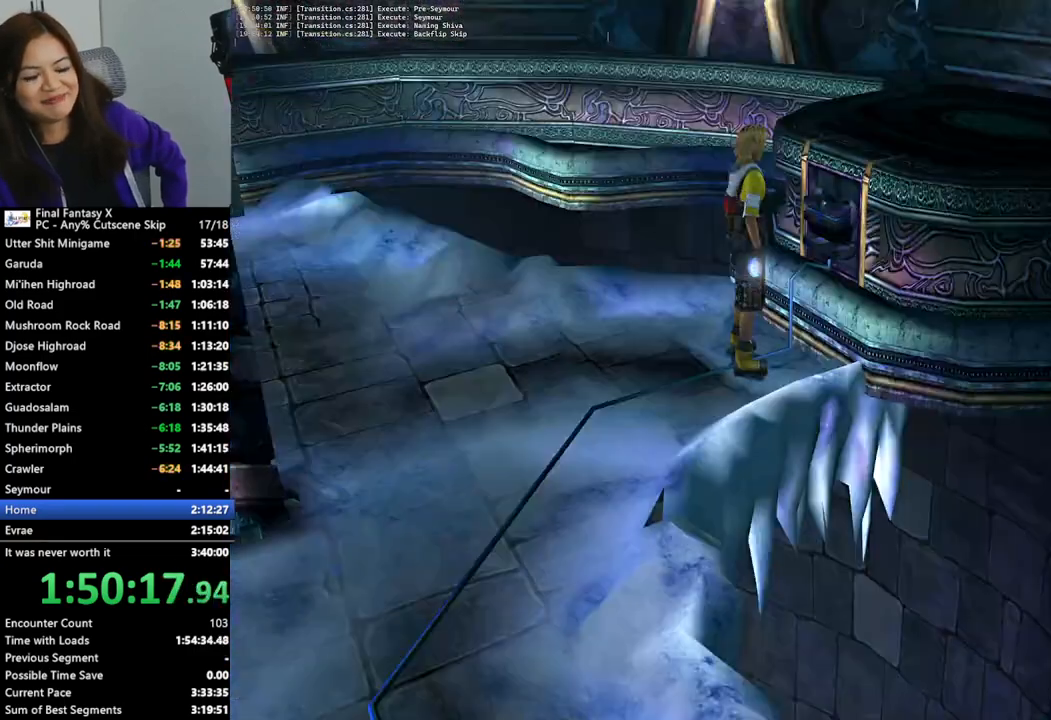
{"dt_ms": 500, "buttons": [], "left_stick": "down-left", "right_stick": "center", "events": []}
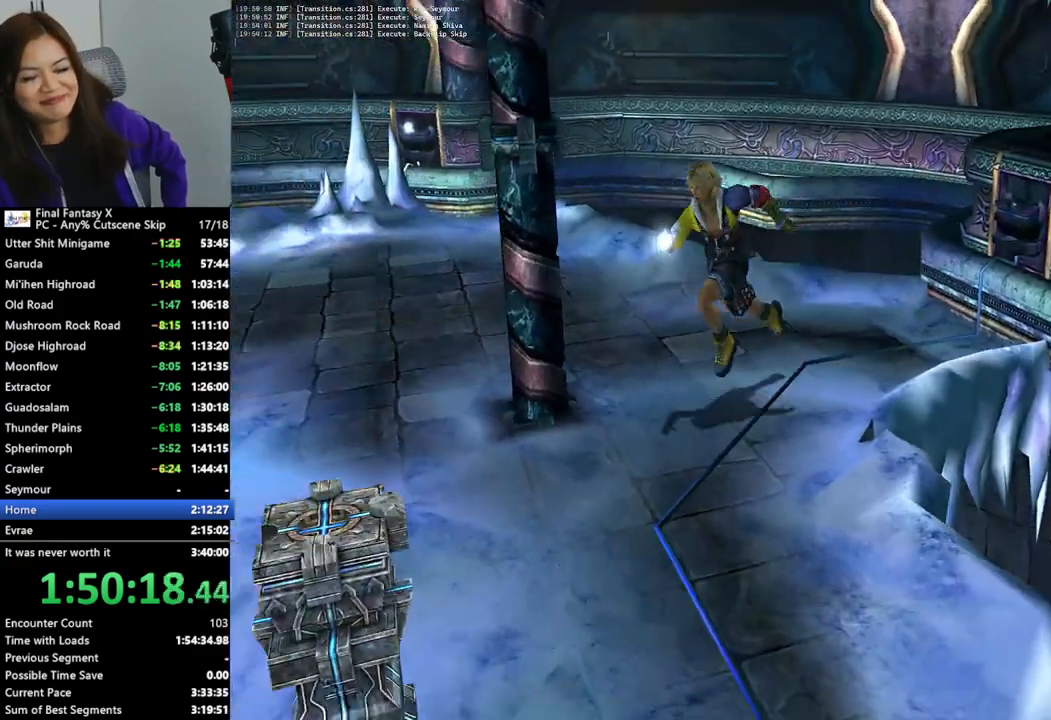
{"dt_ms": 500, "buttons": [], "left_stick": "down-left", "right_stick": "center", "events": [[67, "left_stick", "down"], [200, "left_stick", "down-left"]]}
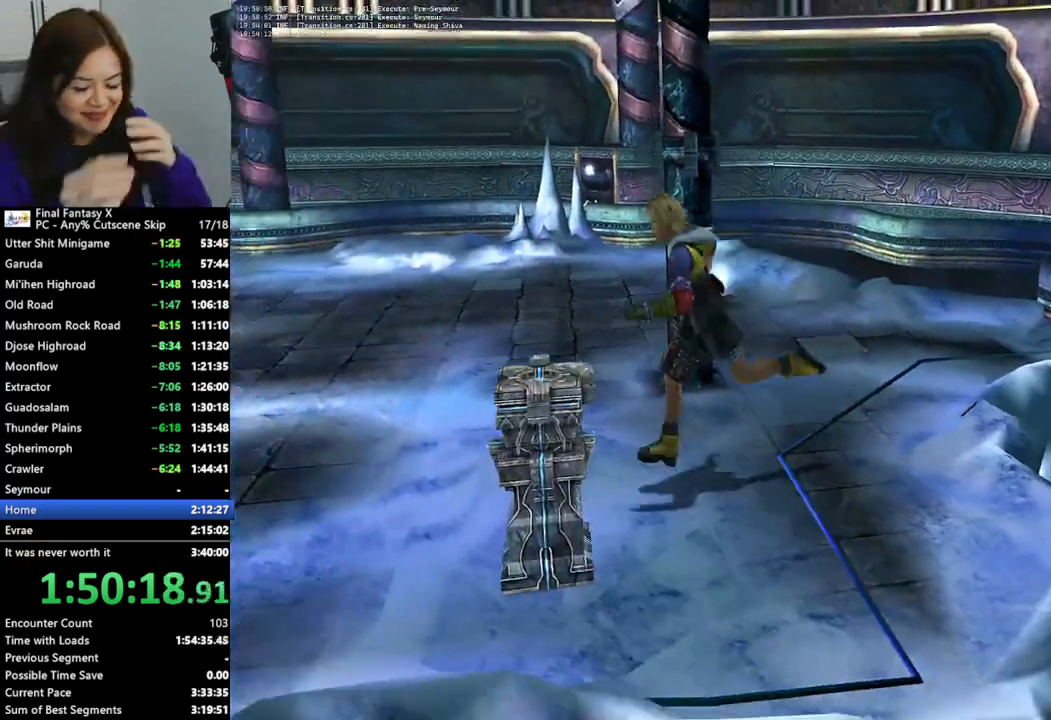
{"dt_ms": 500, "buttons": [], "left_stick": "down-right", "right_stick": "center", "events": [[167, "left_stick", "left"], [300, "left_stick", "down-left"], [467, "left_stick", "down-right"]]}
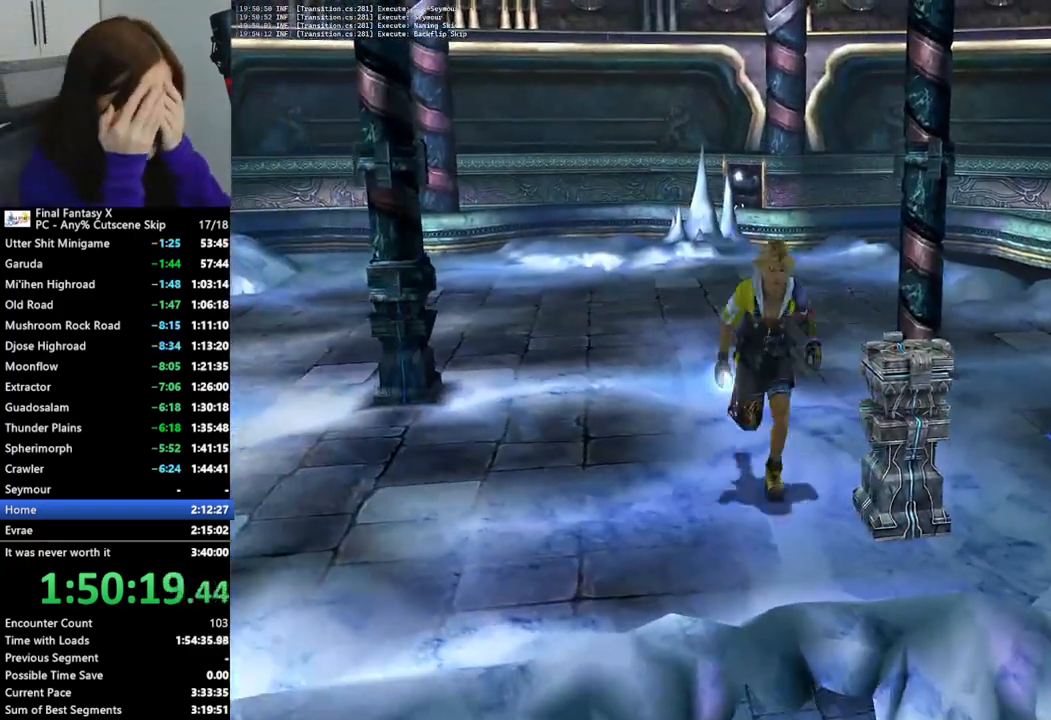
{"dt_ms": 500, "buttons": [], "left_stick": "down", "right_stick": "center", "events": [[100, "CROSS", "down"], [100, "left_stick", "center"], [167, "CROSS", "up"], [267, "CROSS", "down"], [333, "CROSS", "up"], [400, "CROSS", "down"], [500, "CROSS", "up"], [500, "left_stick", "down"]]}
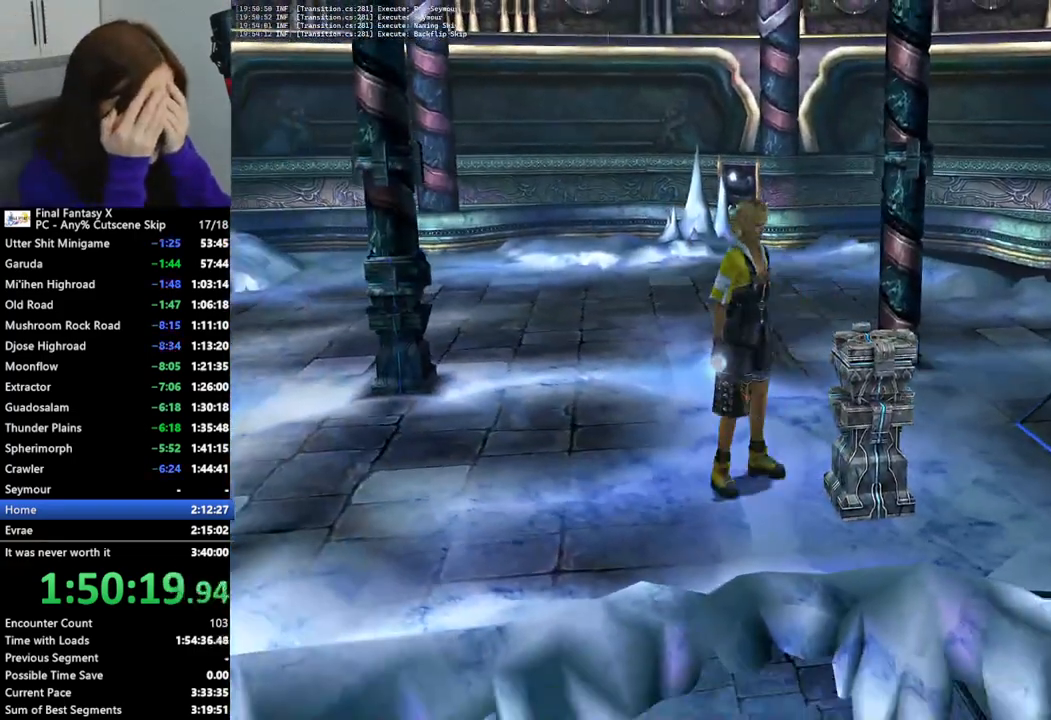
{"dt_ms": 500, "buttons": [], "left_stick": "center", "right_stick": "center", "events": [[100, "CROSS", "down"], [167, "CROSS", "up"], [167, "left_stick", "center"], [233, "CROSS", "down"], [300, "CROSS", "up"], [367, "CROSS", "down"], [367, "left_stick", "right"], [467, "left_stick", "center"], [500, "CROSS", "up"]]}
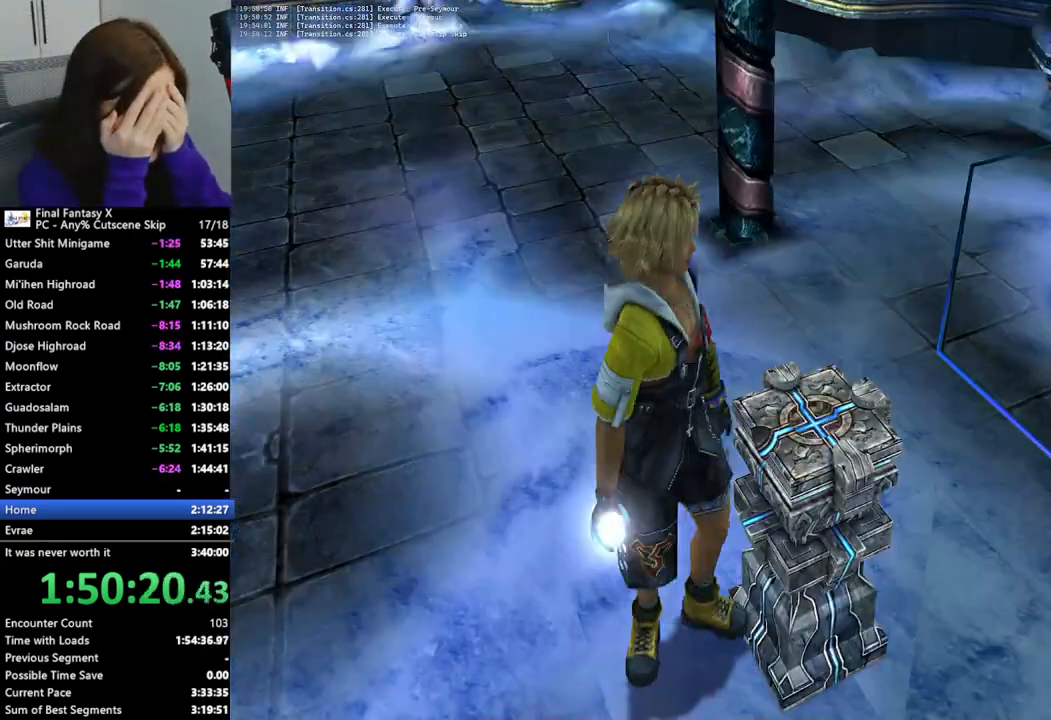
{"dt_ms": 500, "buttons": [], "left_stick": "center", "right_stick": "center", "events": [[33, "CROSS", "down"], [133, "CROSS", "up"], [200, "CROSS", "down"], [267, "CROSS", "up"], [367, "CROSS", "down"], [433, "CROSS", "up"]]}
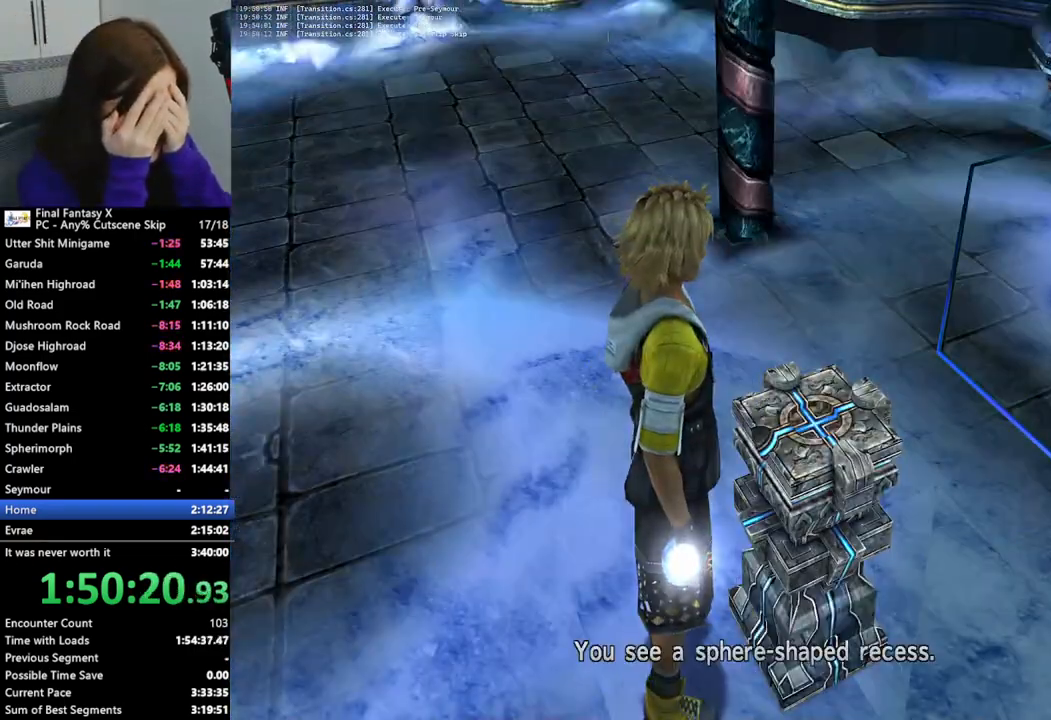
{"dt_ms": 500, "buttons": ["CROSS"], "left_stick": "center", "right_stick": "center", "events": [[33, "CROSS", "down"], [100, "CROSS", "up"], [200, "CROSS", "down"], [267, "CROSS", "up"], [333, "CROSS", "down"], [433, "CROSS", "up"], [500, "CROSS", "down"]]}
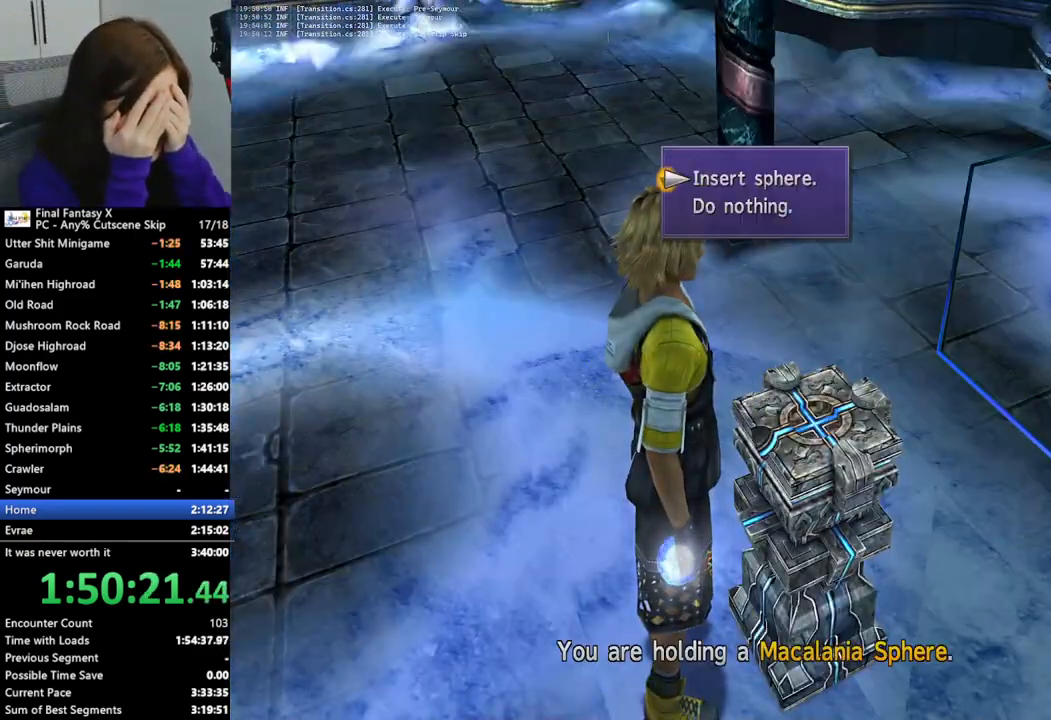
{"dt_ms": 500, "buttons": ["CROSS"], "left_stick": "center", "right_stick": "center", "events": [[100, "CROSS", "up"], [167, "CROSS", "down"], [267, "CROSS", "up"], [333, "CROSS", "down"], [400, "CROSS", "up"], [500, "CROSS", "down"]]}